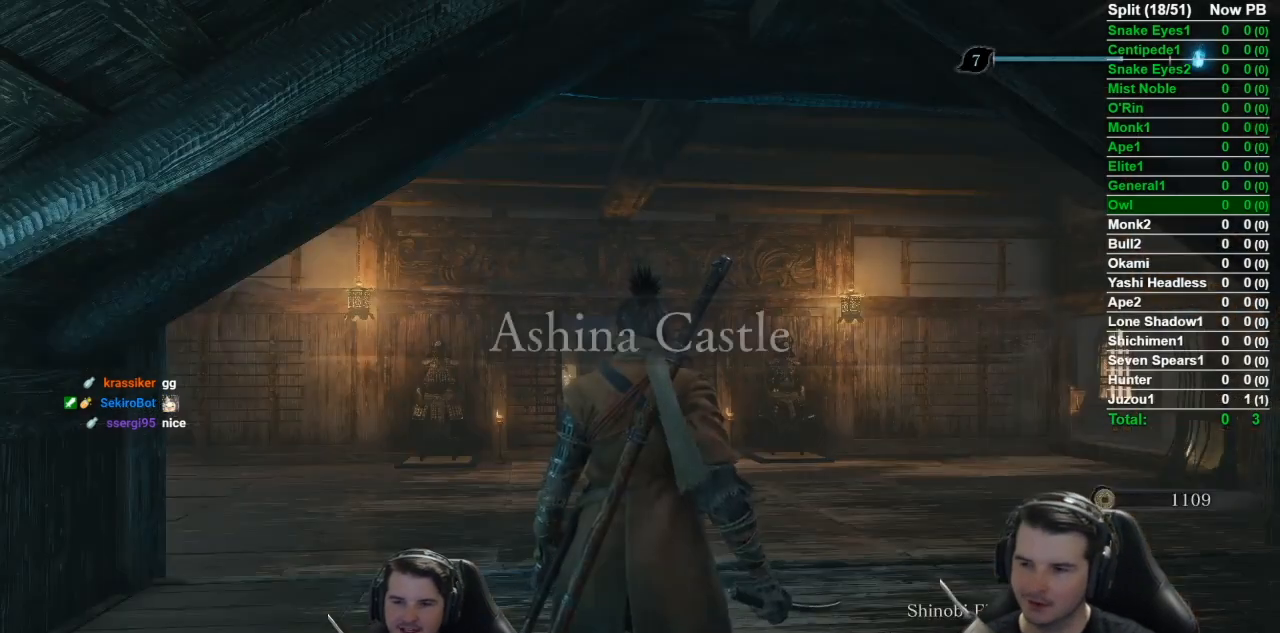
Gameplay with a controller (Xbox layout); each line is a JSON object with the inputs held at the frame after it. "events" lists button and stick changes between this image and that frame as [ms after this image, input, new state], when the widget could be followed in between.
{"buttons": ["X"], "left_stick": "left", "right_stick": "left", "events": [[150, "right_stick", "left"], [267, "left_stick", "left"], [467, "X", "down"]]}
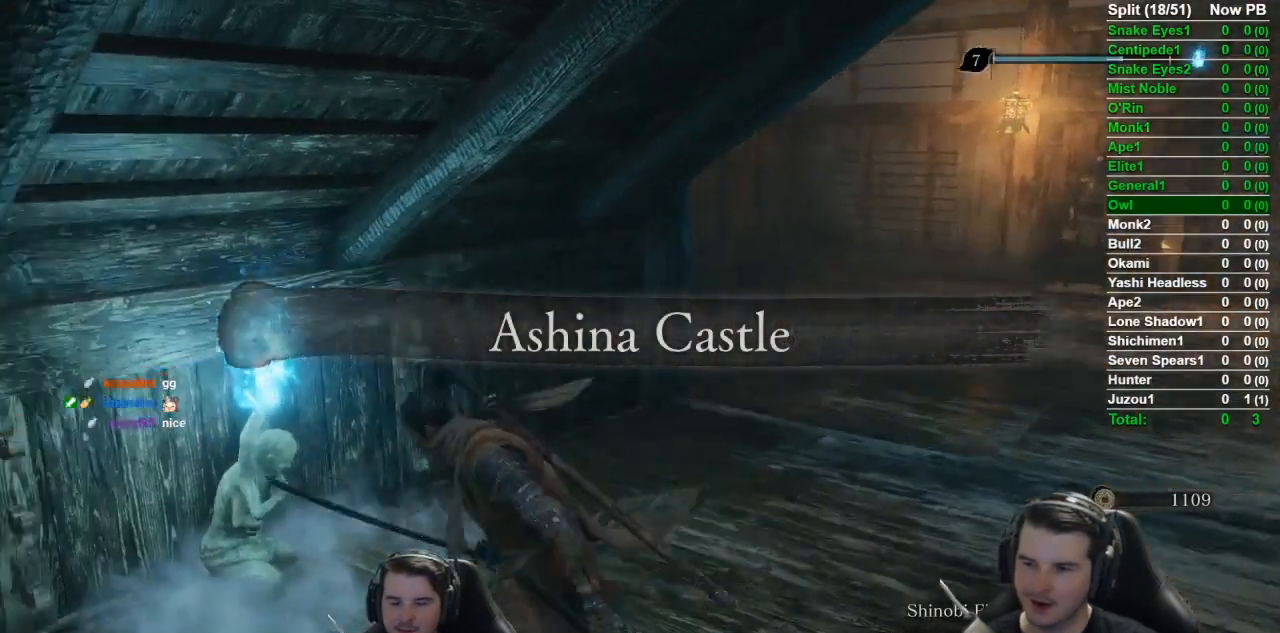
{"buttons": [], "left_stick": "center", "right_stick": "center", "events": [[34, "X", "up"], [34, "left_stick", "up-left"], [34, "right_stick", "down-left"], [167, "X", "down"], [201, "left_stick", "center"], [234, "X", "up"], [267, "right_stick", "center"], [334, "X", "down"], [484, "X", "up"]]}
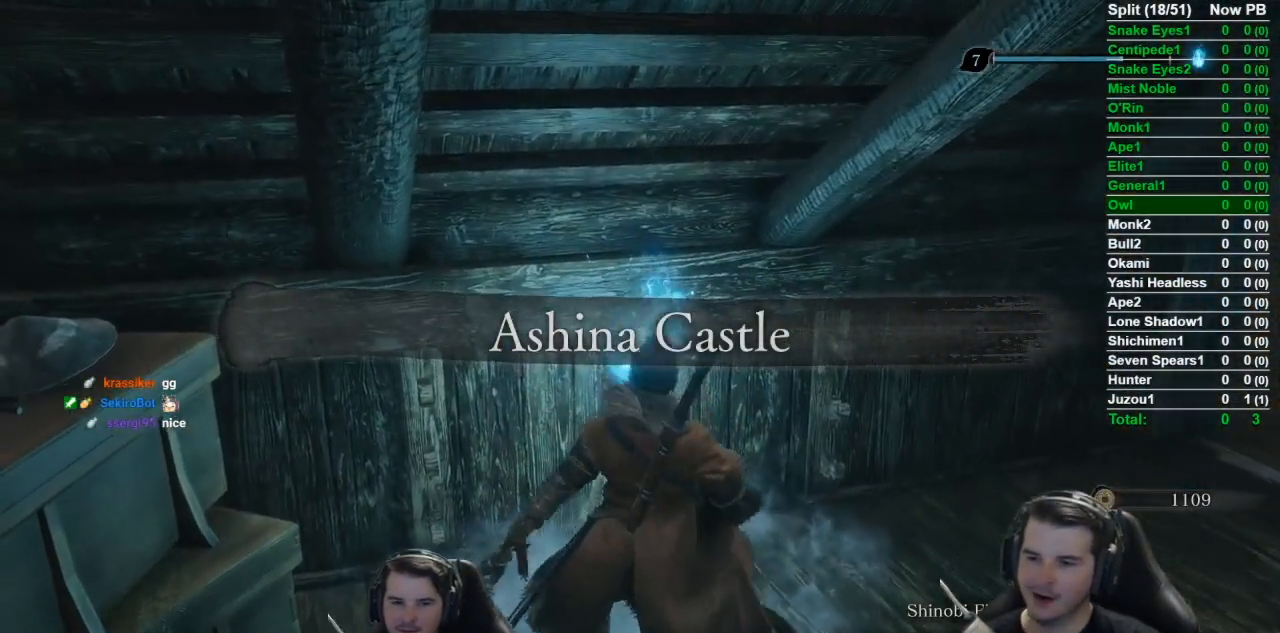
{"buttons": [], "left_stick": "center", "right_stick": "center", "events": []}
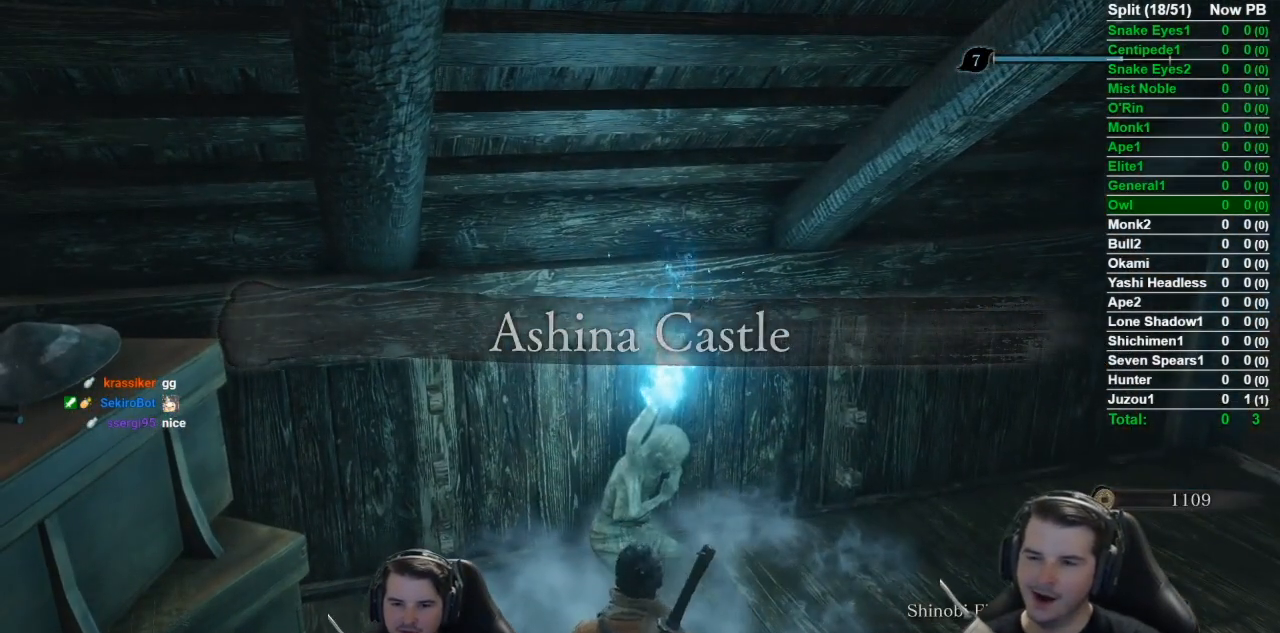
{"buttons": ["DPAD_DOWN"], "left_stick": "center", "right_stick": "center", "events": [[501, "DPAD_DOWN", "down"]]}
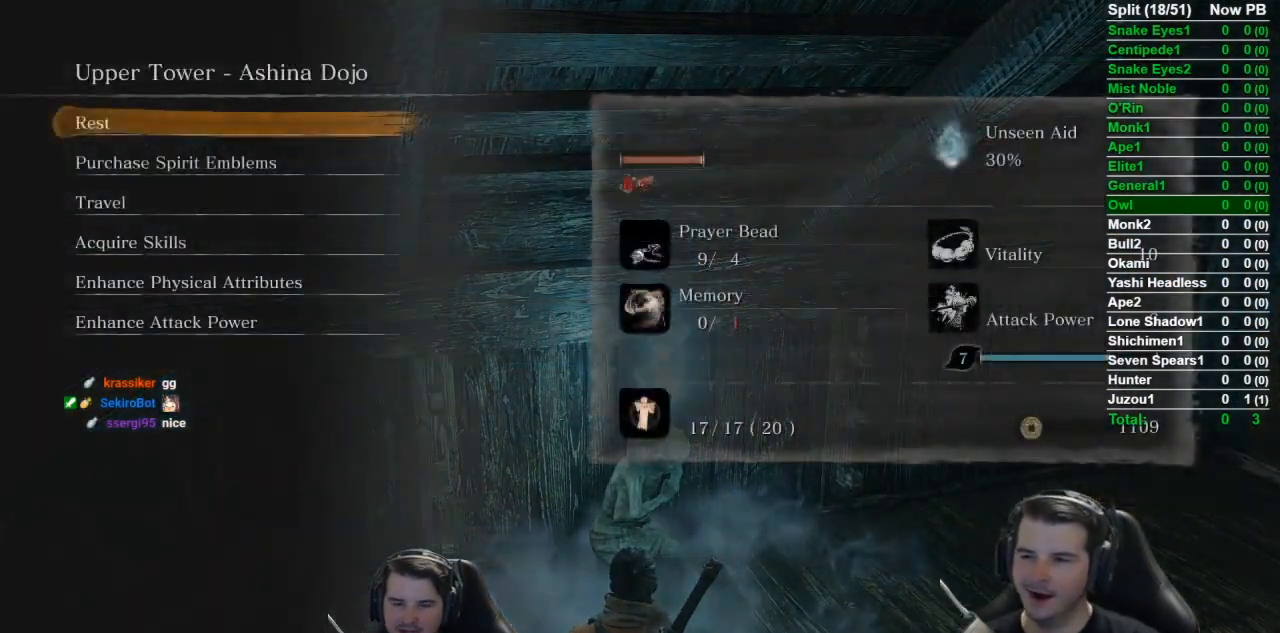
{"buttons": [], "left_stick": "center", "right_stick": "center", "events": [[83, "DPAD_DOWN", "up"], [200, "DPAD_DOWN", "down"], [283, "A", "down"], [283, "DPAD_DOWN", "up"], [484, "A", "up"]]}
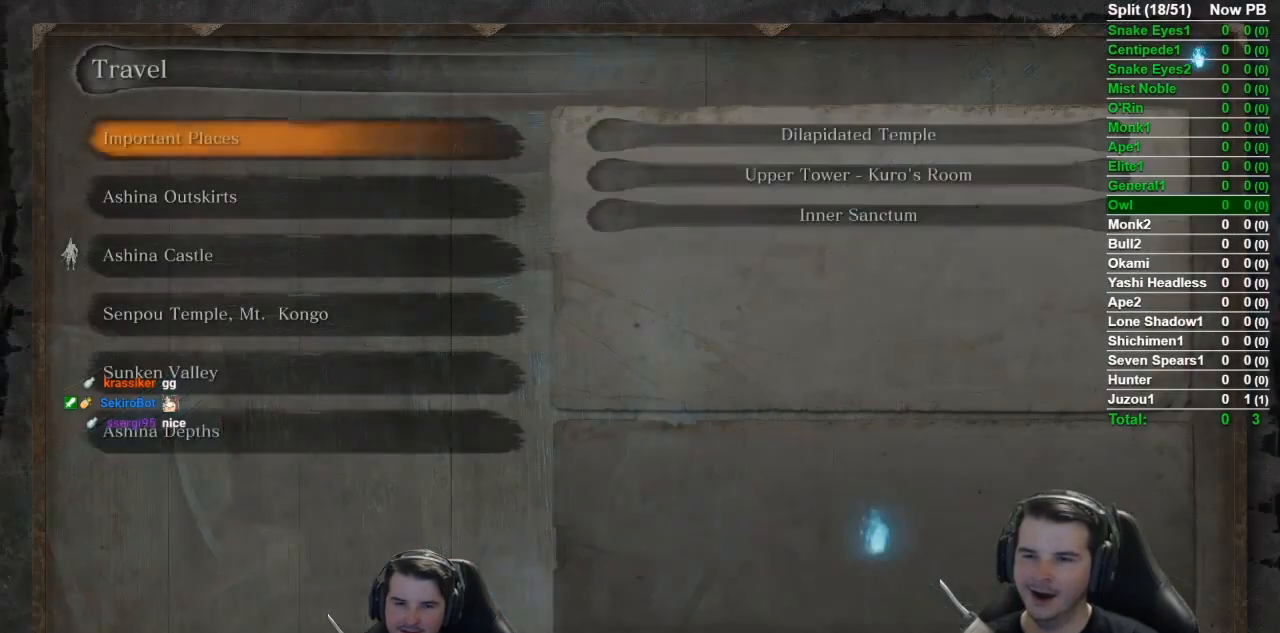
{"buttons": [], "left_stick": "center", "right_stick": "center", "events": [[17, "DPAD_UP", "down"], [201, "DPAD_UP", "up"]]}
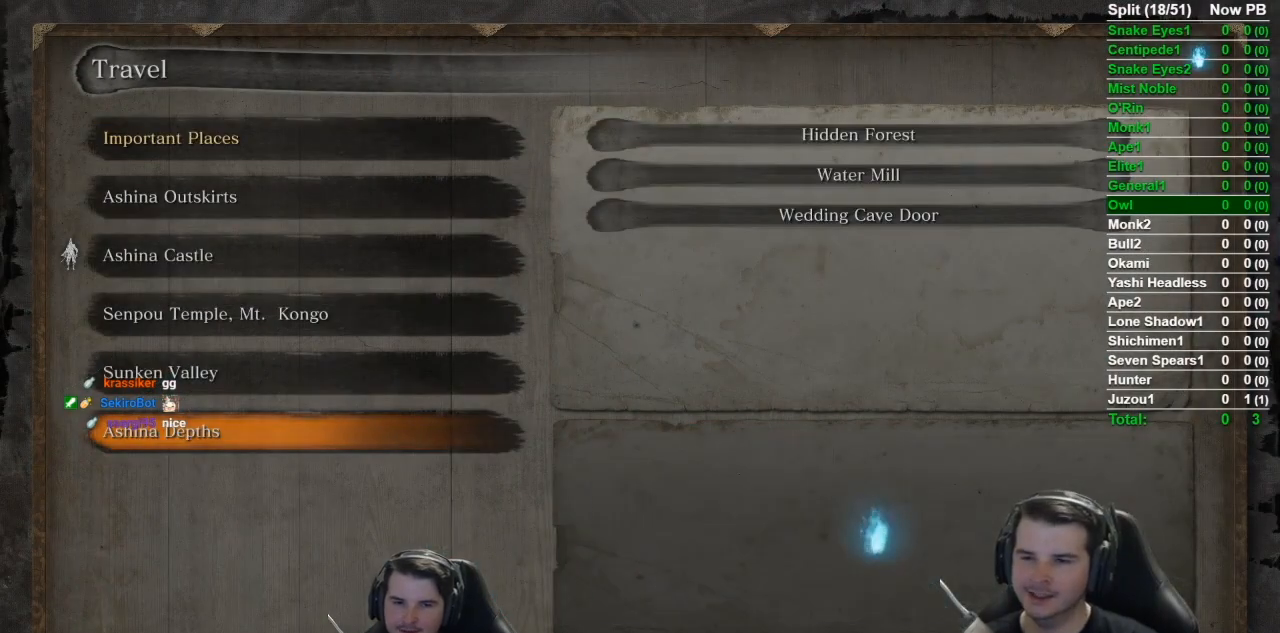
{"buttons": ["A", "DPAD_UP"], "left_stick": "center", "right_stick": "center", "events": [[283, "DPAD_UP", "down"], [367, "DPAD_UP", "up"], [417, "A", "down"], [484, "DPAD_UP", "down"]]}
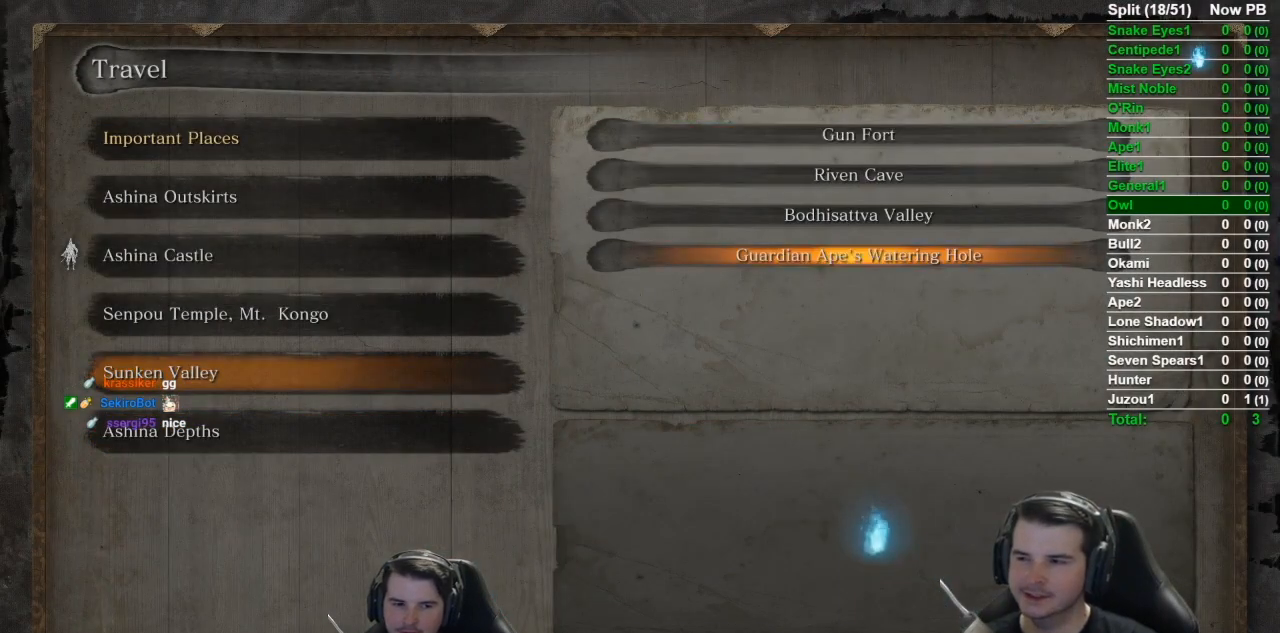
{"buttons": [], "left_stick": "center", "right_stick": "center", "events": [[17, "A", "up"], [84, "A", "down"], [84, "DPAD_UP", "up"], [201, "A", "up"], [284, "A", "down"], [351, "A", "up"]]}